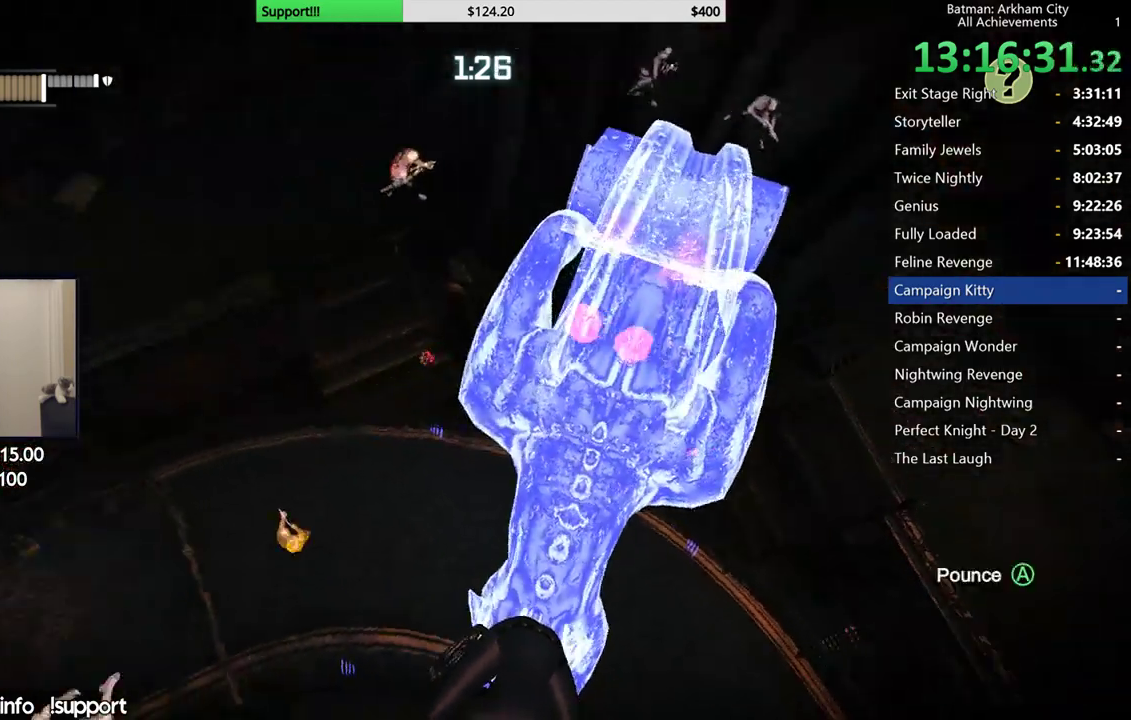
Gameplay with a controller (Xbox layout); each line is a JSON object with the inputs held at the frame after it. "events" lists button and stick changes between this image and that frame as [ms after this image, input, new state], when the widget could be followed in between.
{"buttons": [], "left_stick": "center", "right_stick": "center", "events": [[83, "right_stick", "up-left"], [267, "right_stick", "up"], [333, "right_stick", "center"]]}
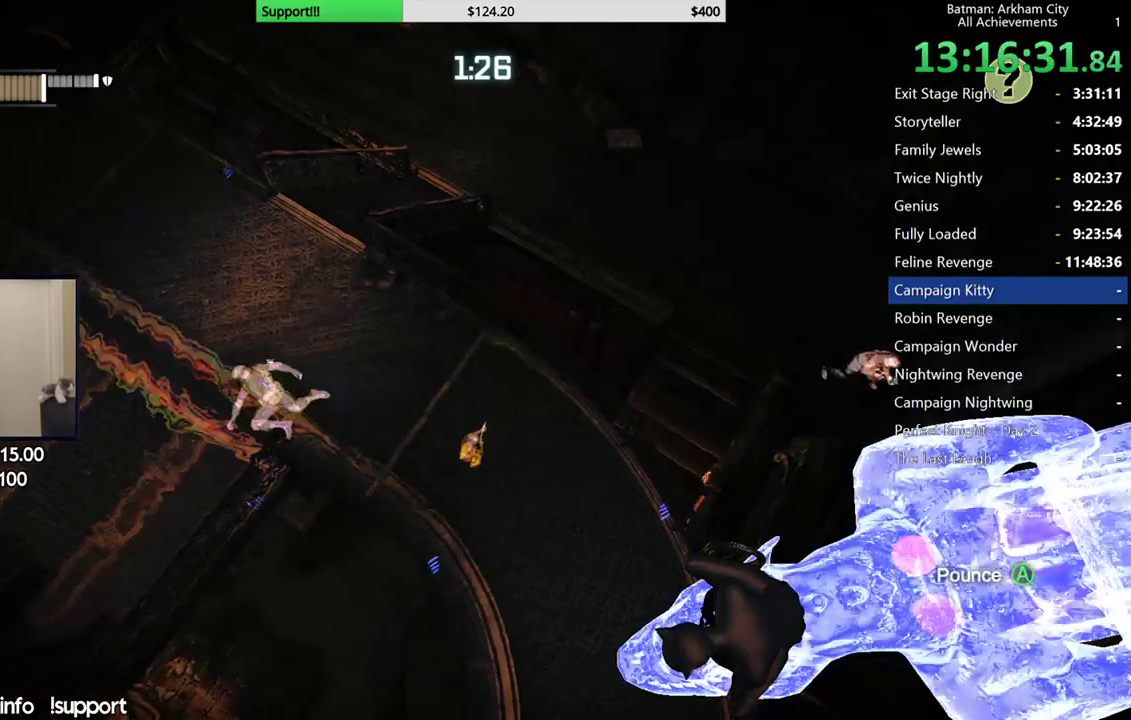
{"buttons": [], "left_stick": "center", "right_stick": "up-right", "events": [[117, "right_stick", "up-left"], [200, "right_stick", "center"], [450, "right_stick", "up-right"]]}
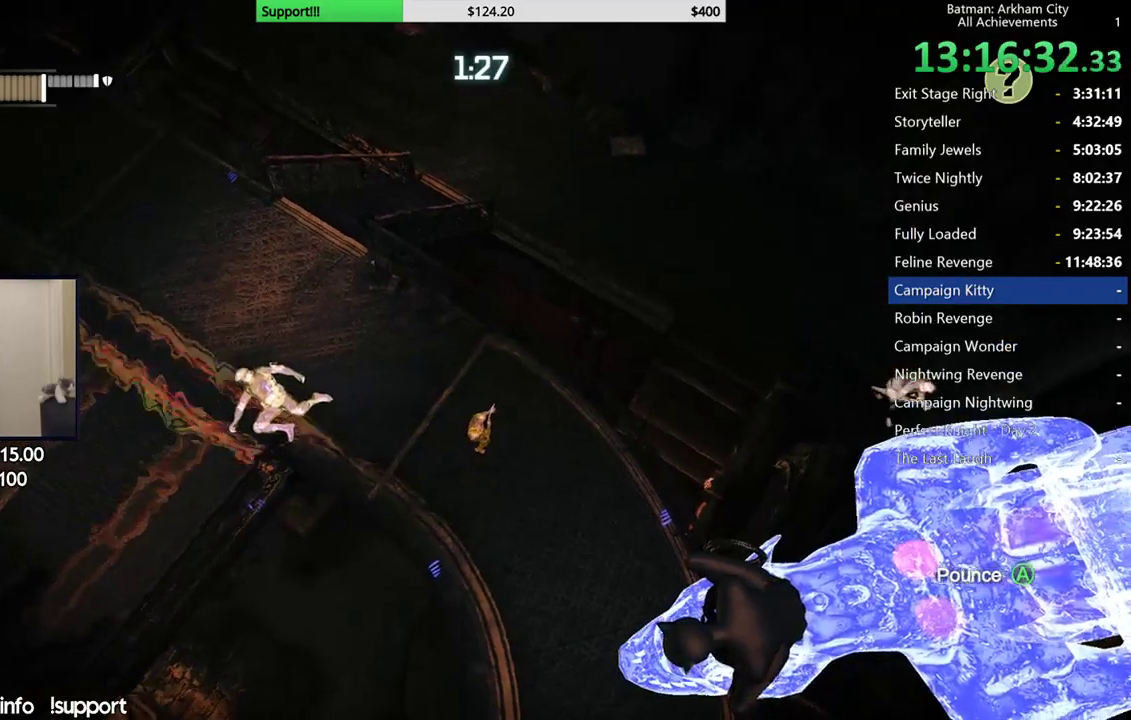
{"buttons": [], "left_stick": "center", "right_stick": "right", "events": [[400, "right_stick", "right"]]}
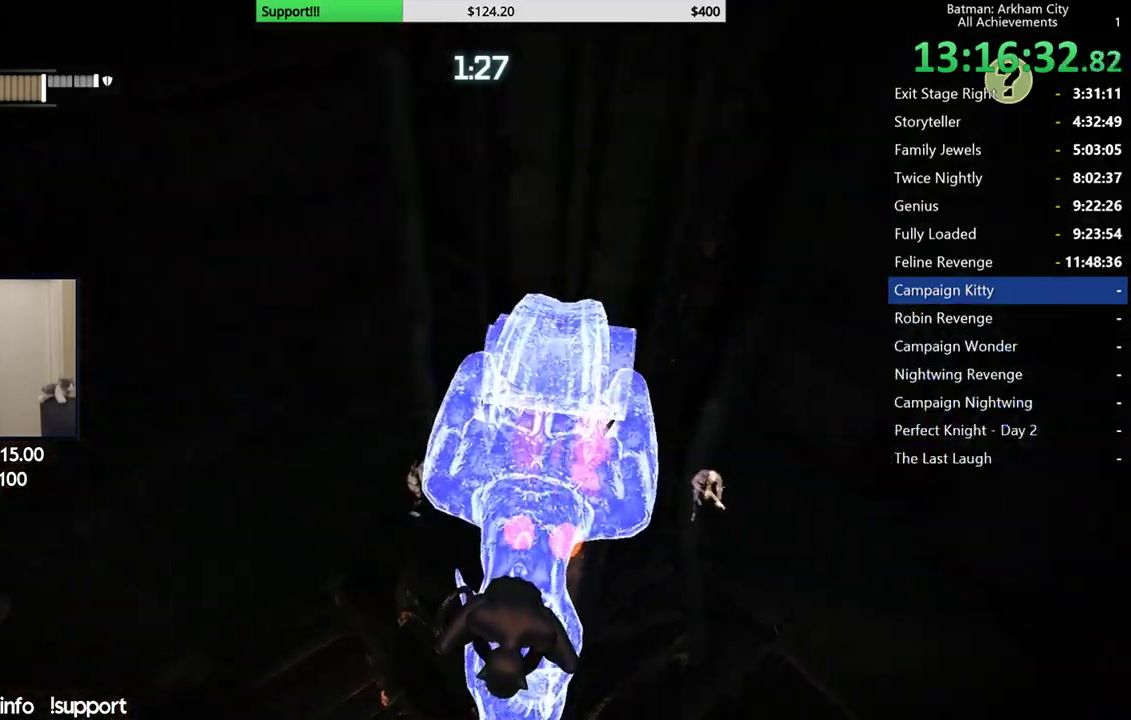
{"buttons": [], "left_stick": "center", "right_stick": "center", "events": [[33, "right_stick", "center"], [133, "right_stick", "down-right"], [450, "right_stick", "center"]]}
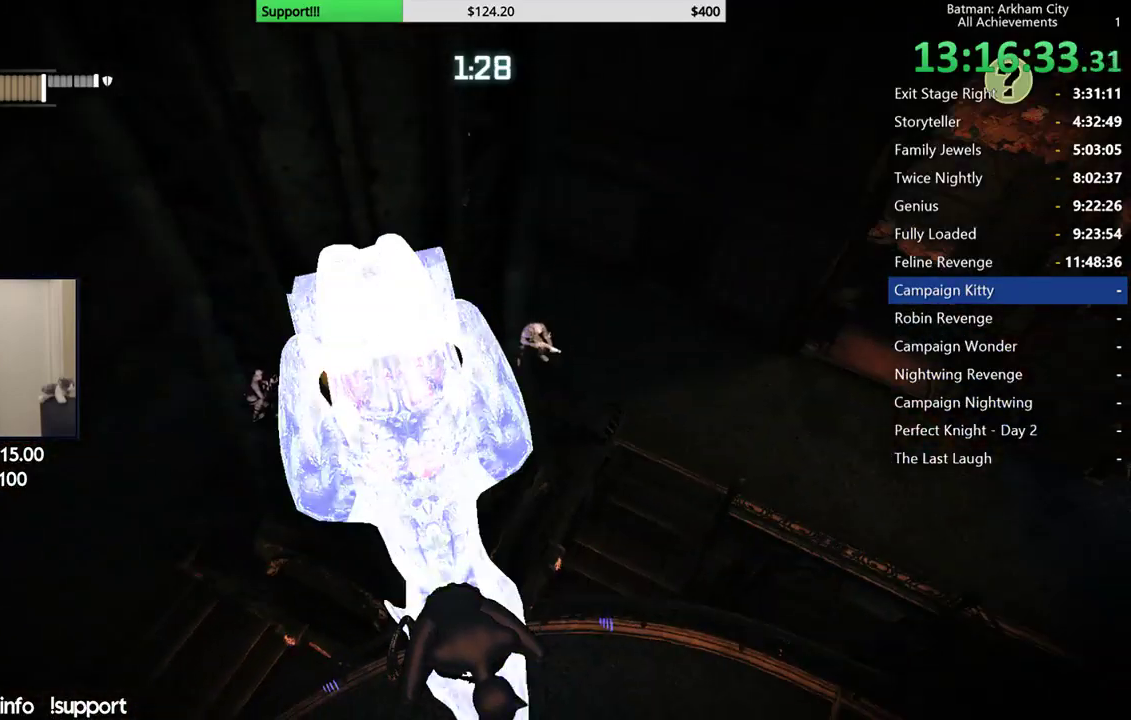
{"buttons": [], "left_stick": "center", "right_stick": "center", "events": []}
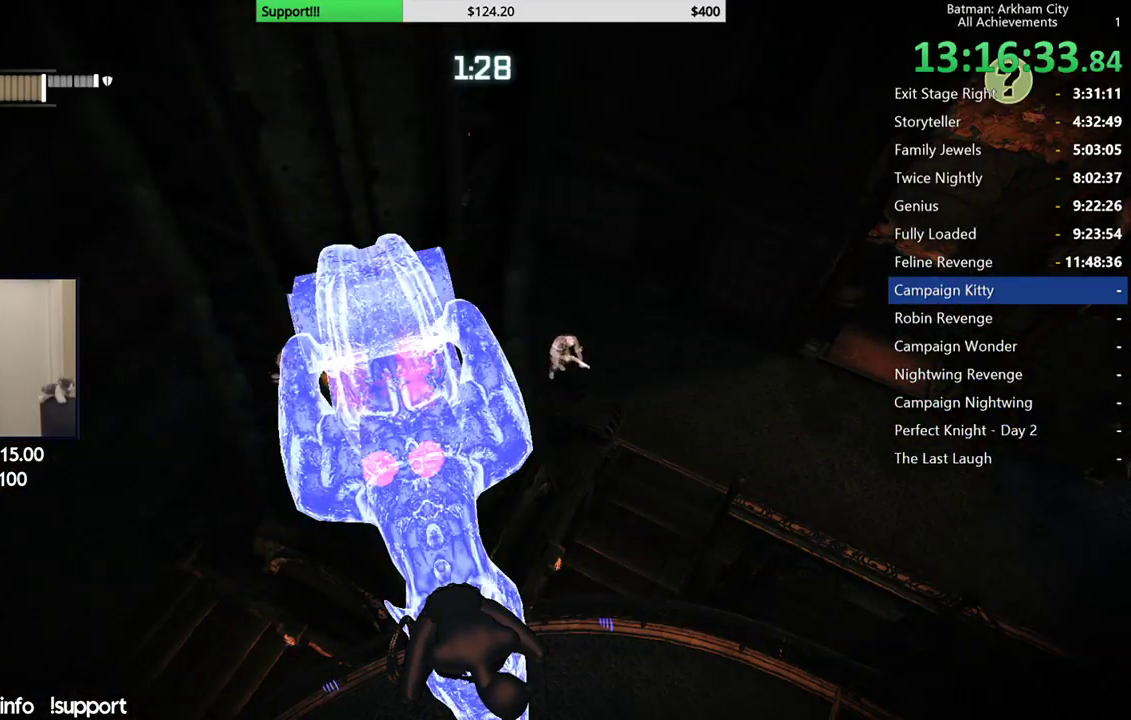
{"buttons": [], "left_stick": "center", "right_stick": "center", "events": [[33, "right_stick", "up-left"], [350, "right_stick", "center"]]}
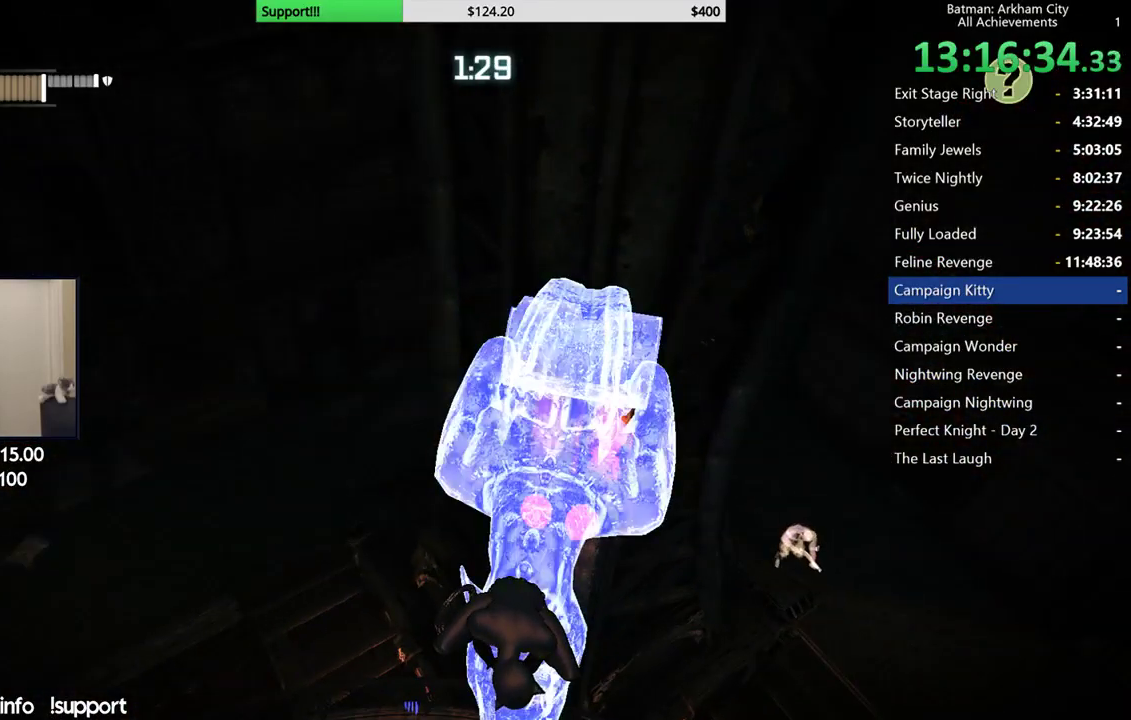
{"buttons": [], "left_stick": "center", "right_stick": "up-left", "events": [[250, "right_stick", "down-right"], [500, "right_stick", "up-left"]]}
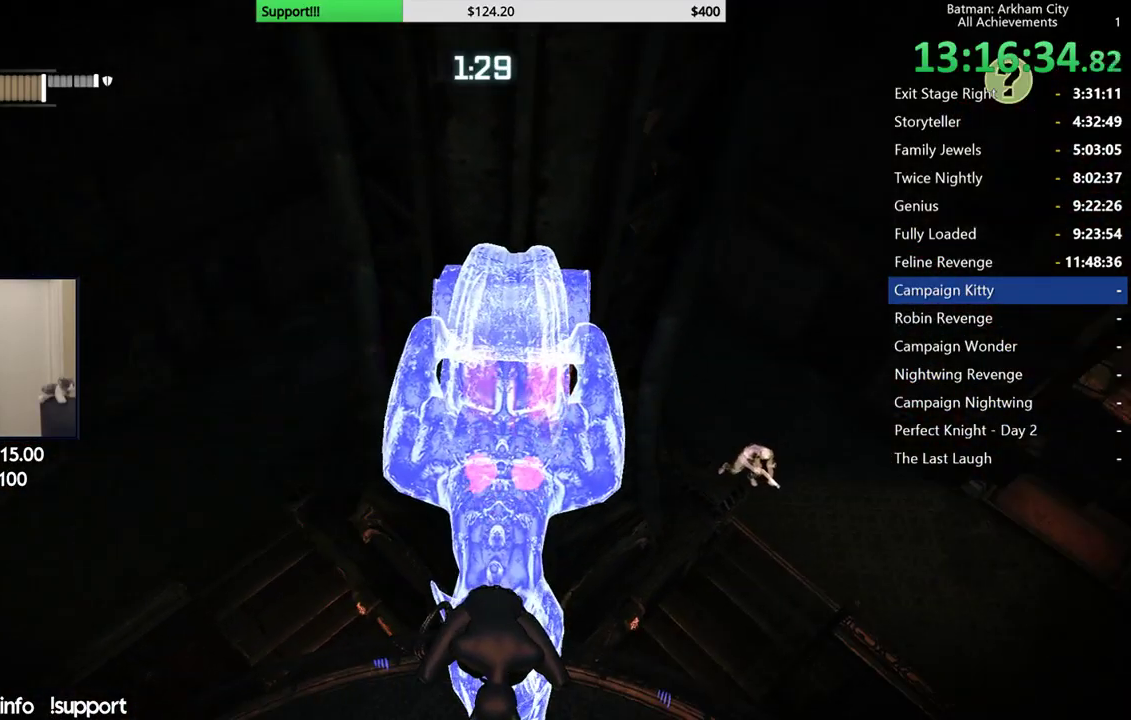
{"buttons": [], "left_stick": "center", "right_stick": "up-left", "events": []}
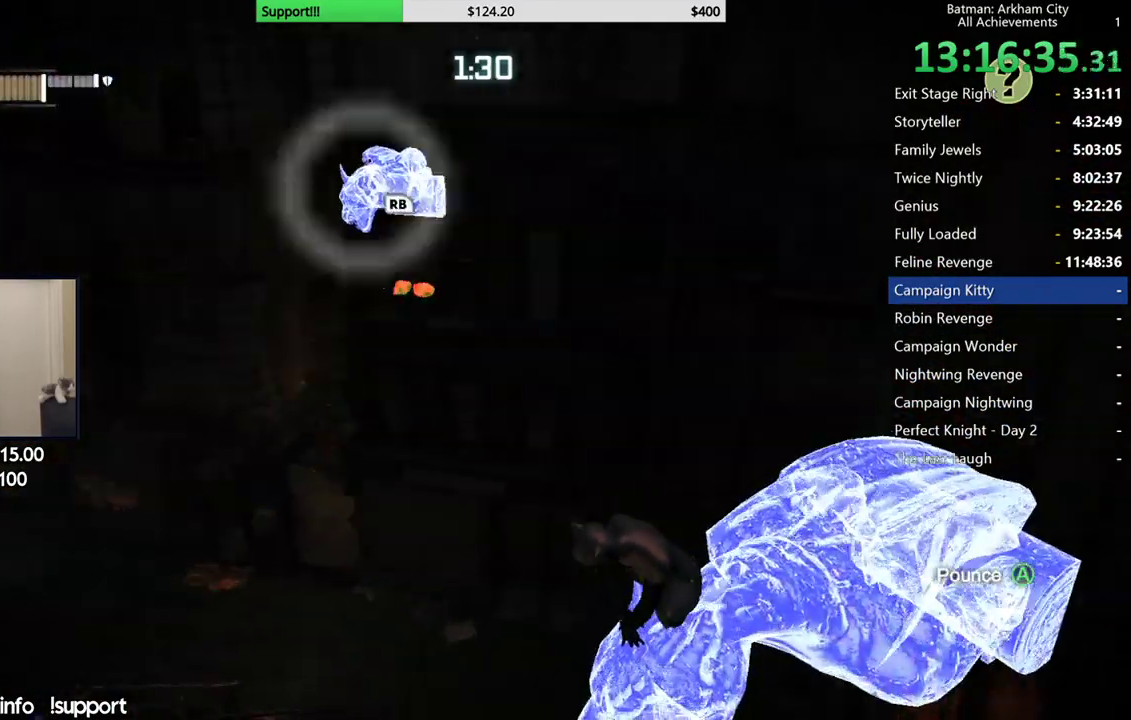
{"buttons": [], "left_stick": "center", "right_stick": "down-right", "events": [[100, "right_stick", "center"], [450, "right_stick", "down-right"]]}
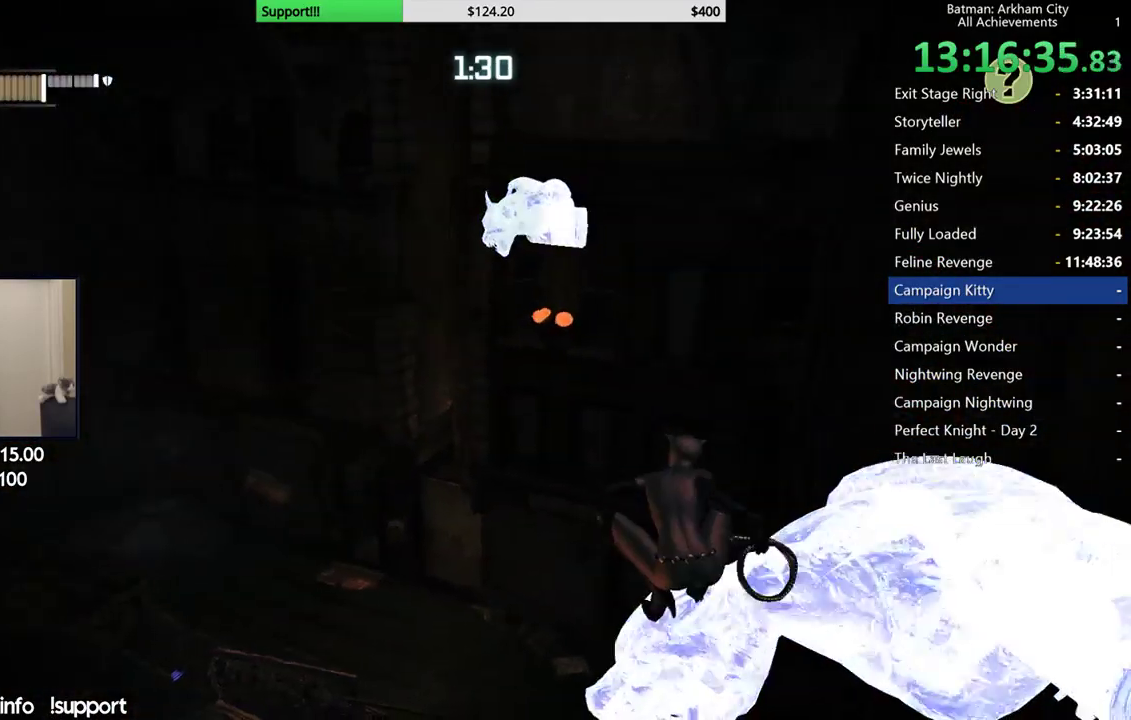
{"buttons": [], "left_stick": "center", "right_stick": "down-right", "events": []}
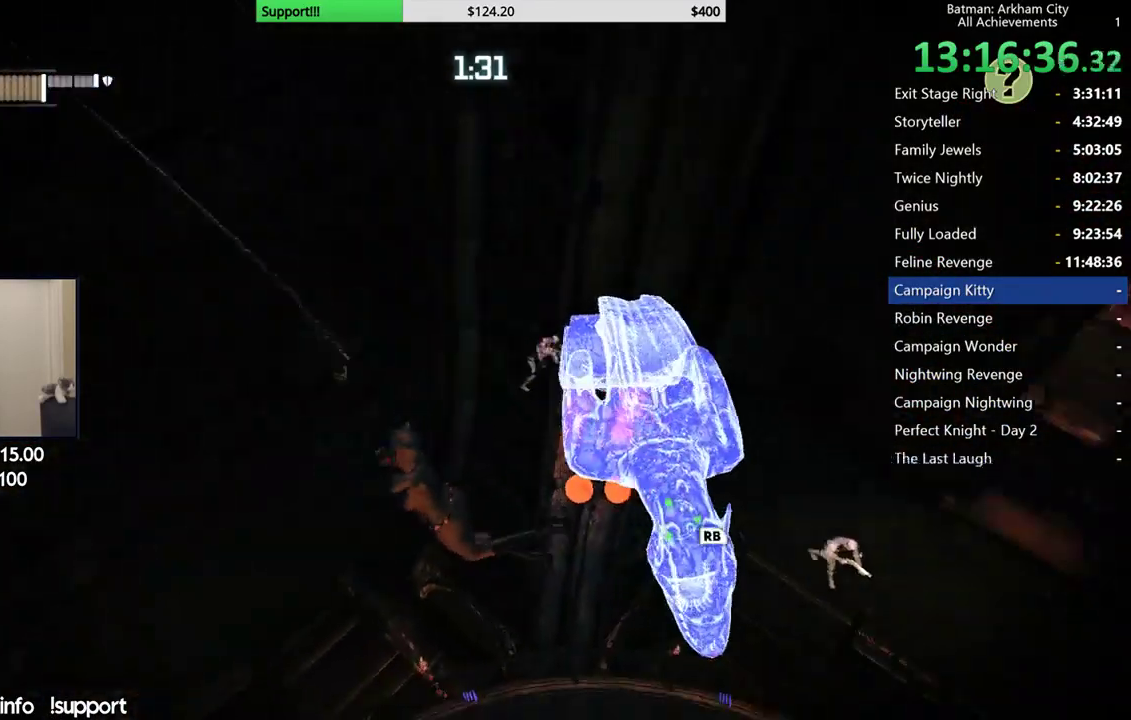
{"buttons": [], "left_stick": "center", "right_stick": "center", "events": [[150, "right_stick", "right"], [217, "right_stick", "center"]]}
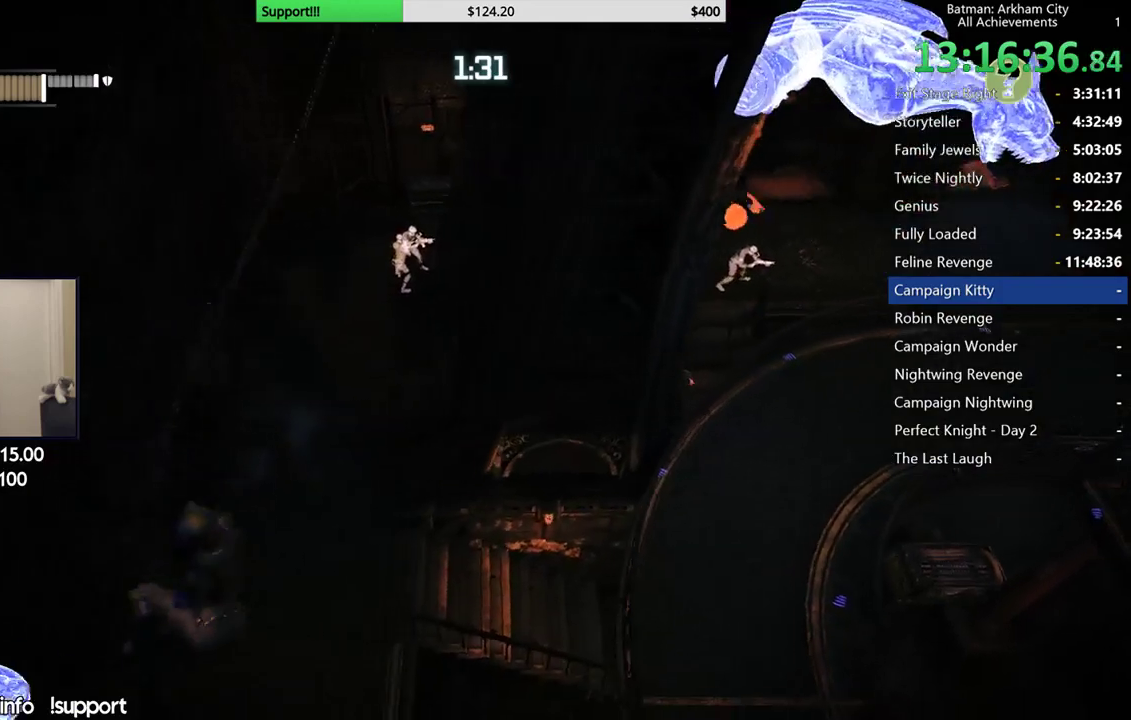
{"buttons": [], "left_stick": "center", "right_stick": "up-right", "events": [[450, "right_stick", "up-right"]]}
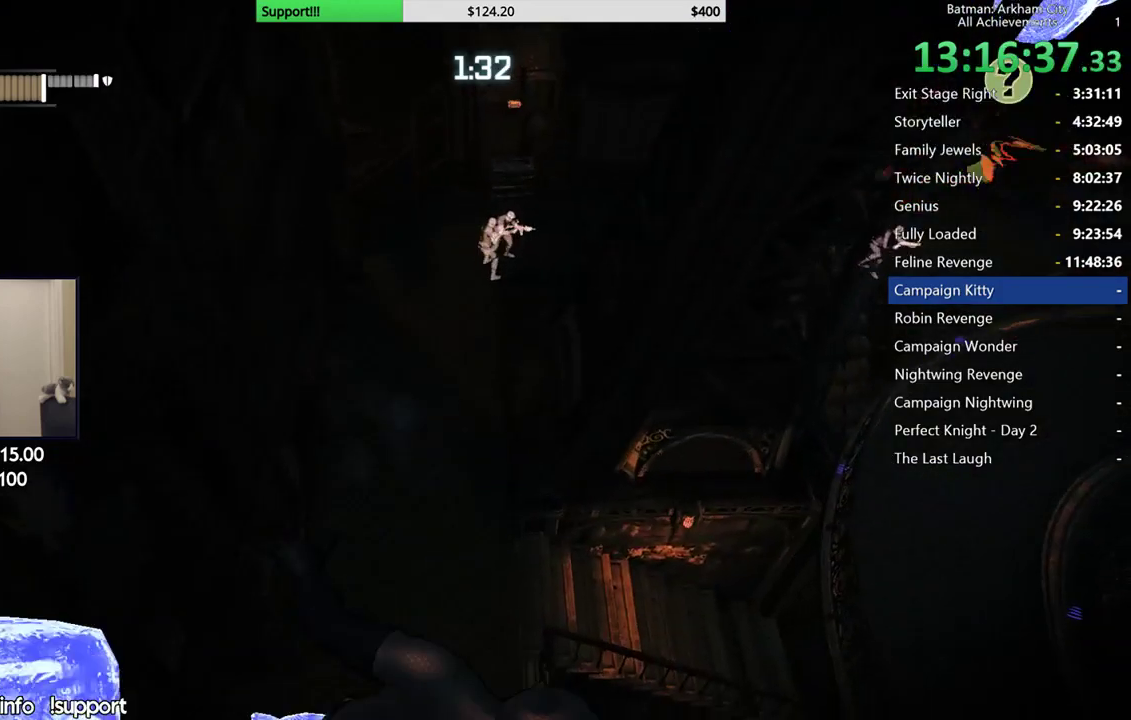
{"buttons": [], "left_stick": "center", "right_stick": "center", "events": [[250, "right_stick", "center"]]}
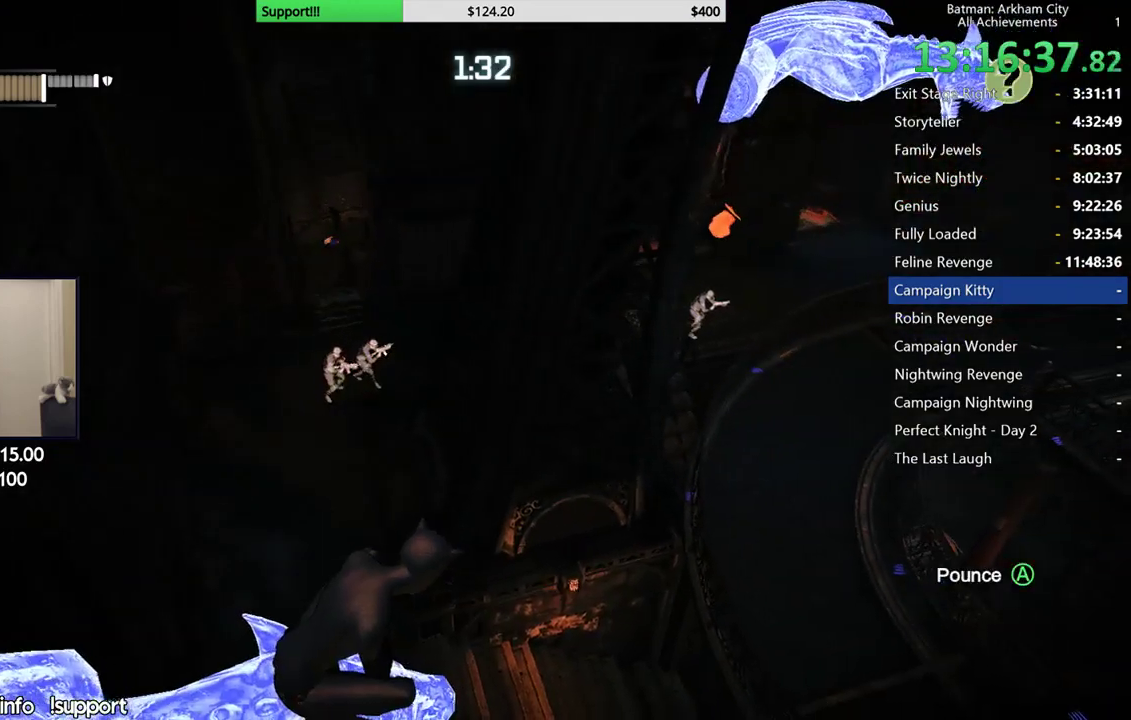
{"buttons": [], "left_stick": "center", "right_stick": "up-right", "events": [[383, "right_stick", "up-right"]]}
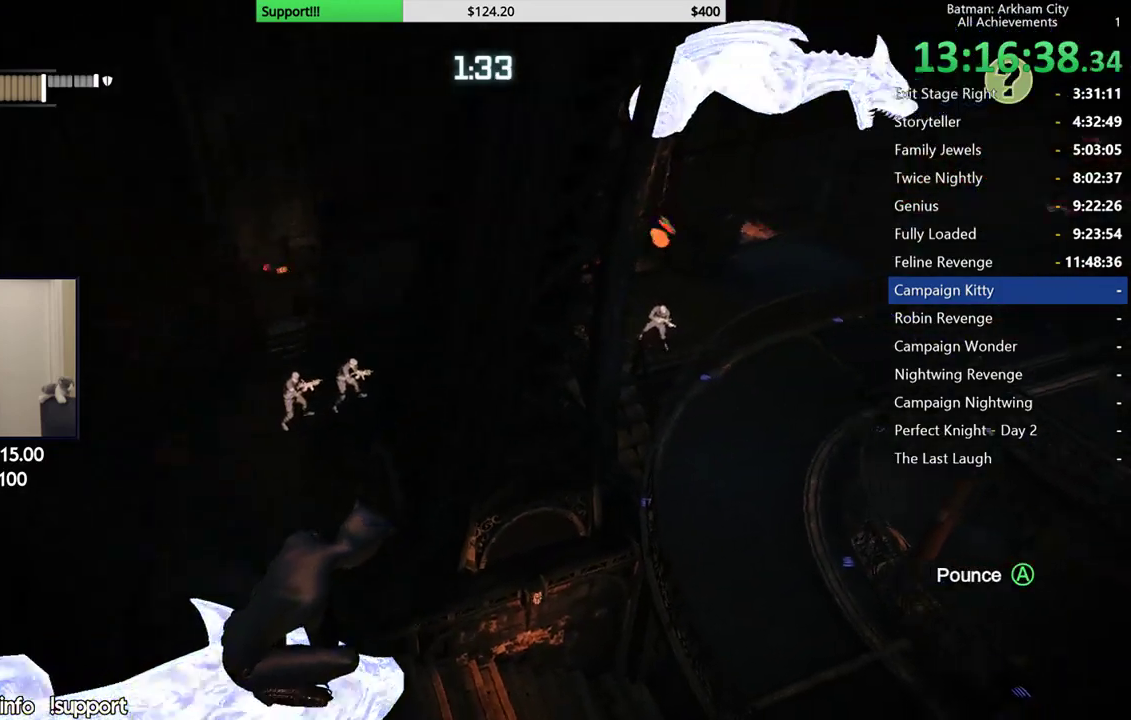
{"buttons": [], "left_stick": "center", "right_stick": "right", "events": [[83, "right_stick", "center"], [467, "right_stick", "right"]]}
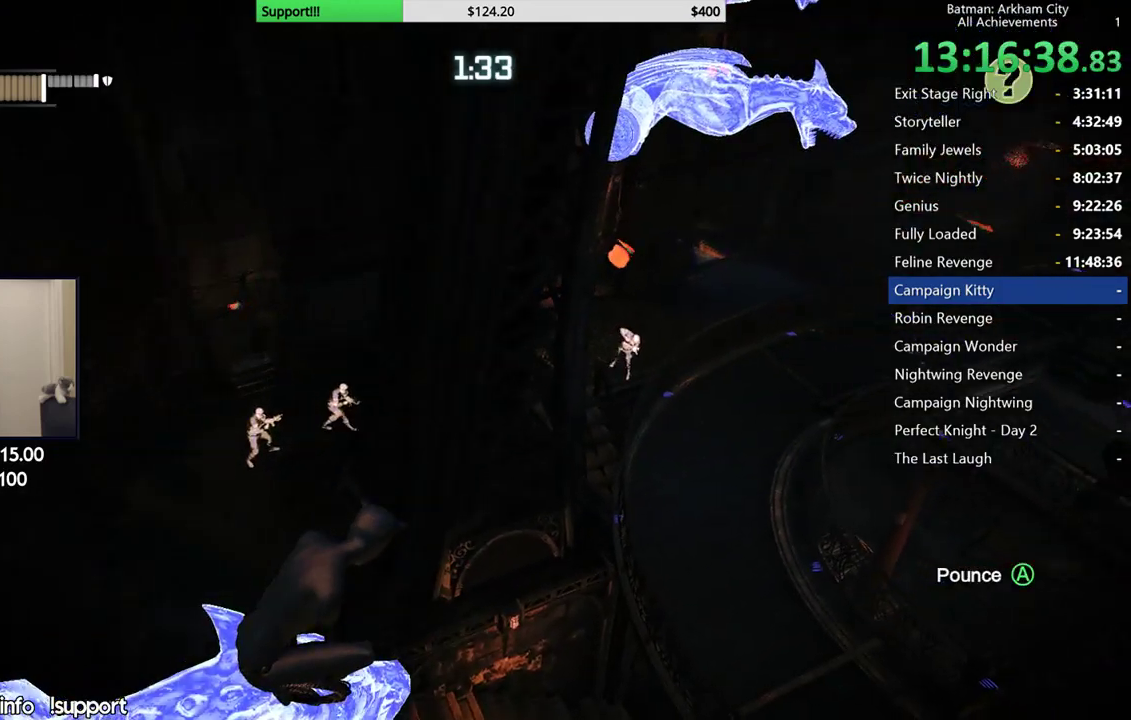
{"buttons": [], "left_stick": "center", "right_stick": "up-right", "events": [[167, "right_stick", "up-right"], [250, "right_stick", "center"], [417, "right_stick", "up-right"]]}
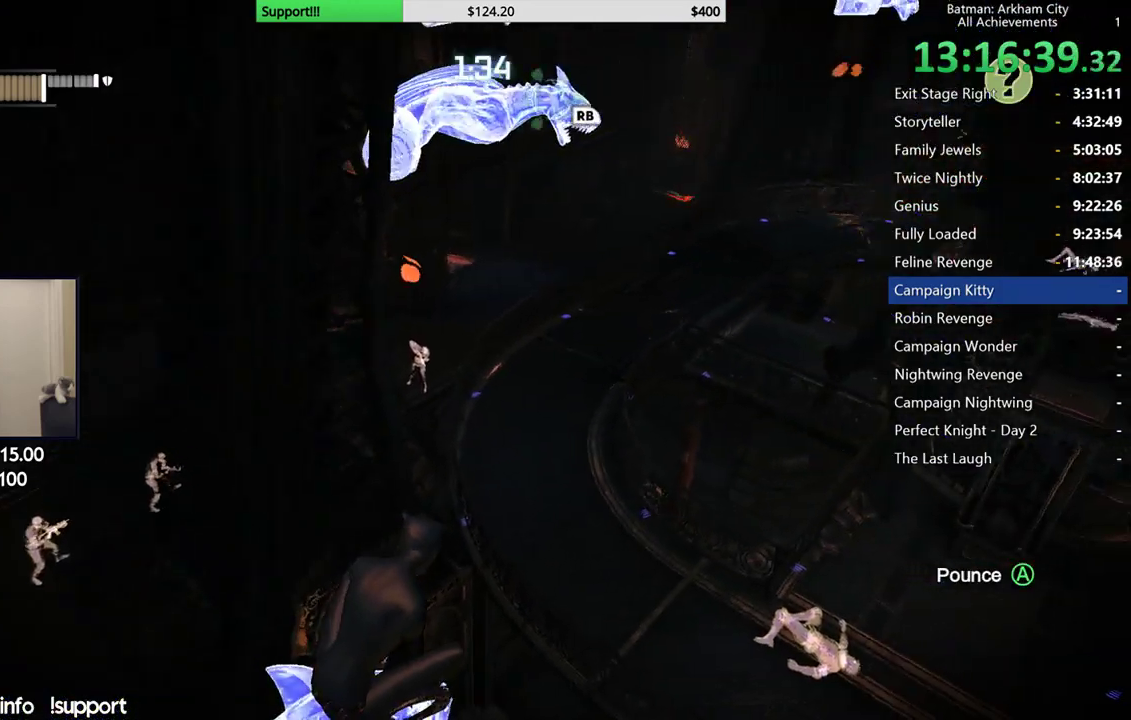
{"buttons": [], "left_stick": "center", "right_stick": "down", "events": [[100, "right_stick", "center"], [450, "right_stick", "down"]]}
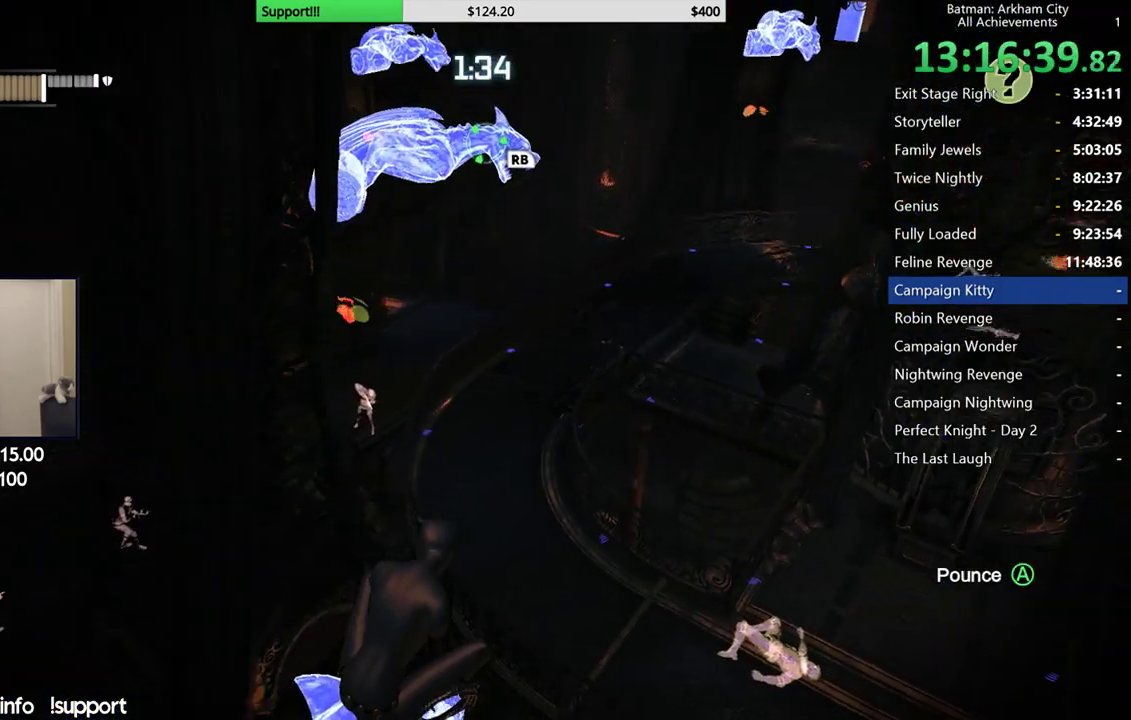
{"buttons": [], "left_stick": "center", "right_stick": "down", "events": [[233, "right_stick", "down-left"], [333, "right_stick", "center"], [500, "right_stick", "down"]]}
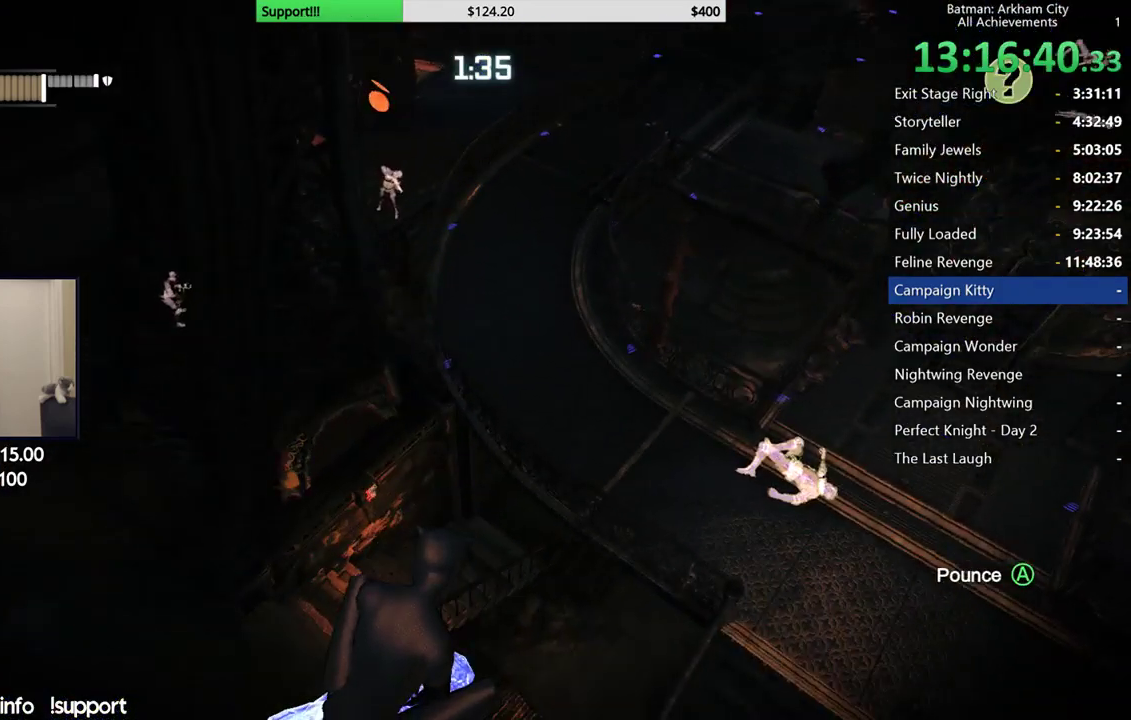
{"buttons": [], "left_stick": "center", "right_stick": "center", "events": [[483, "right_stick", "center"]]}
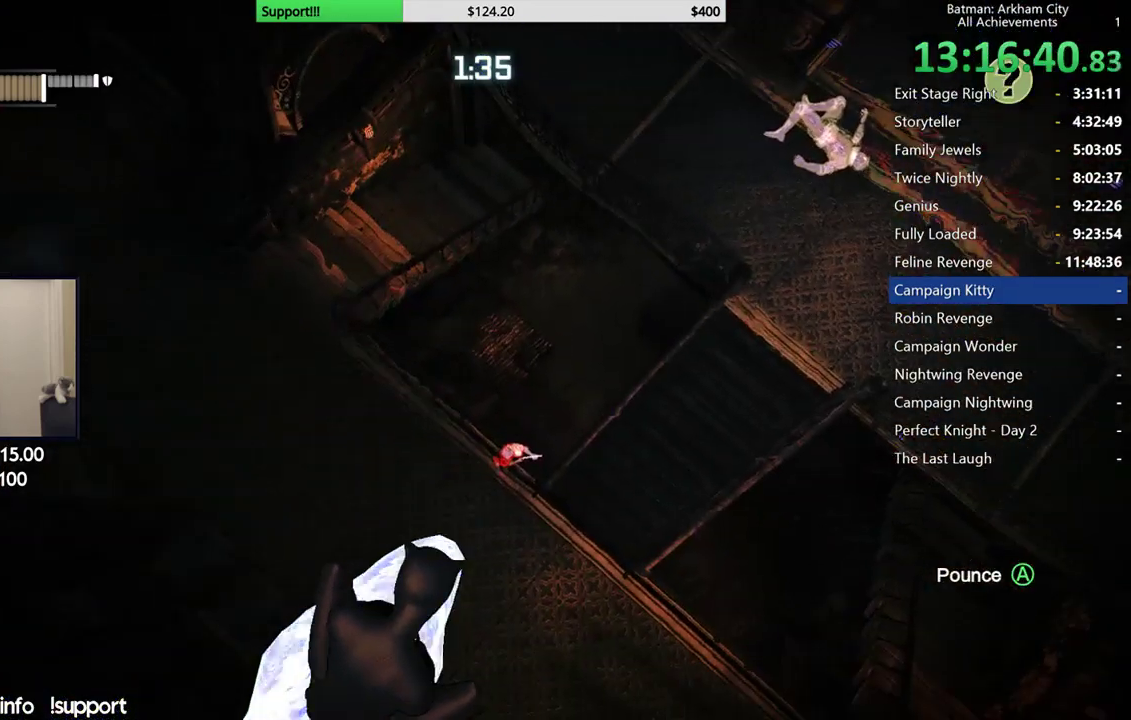
{"buttons": [], "left_stick": "center", "right_stick": "center", "events": []}
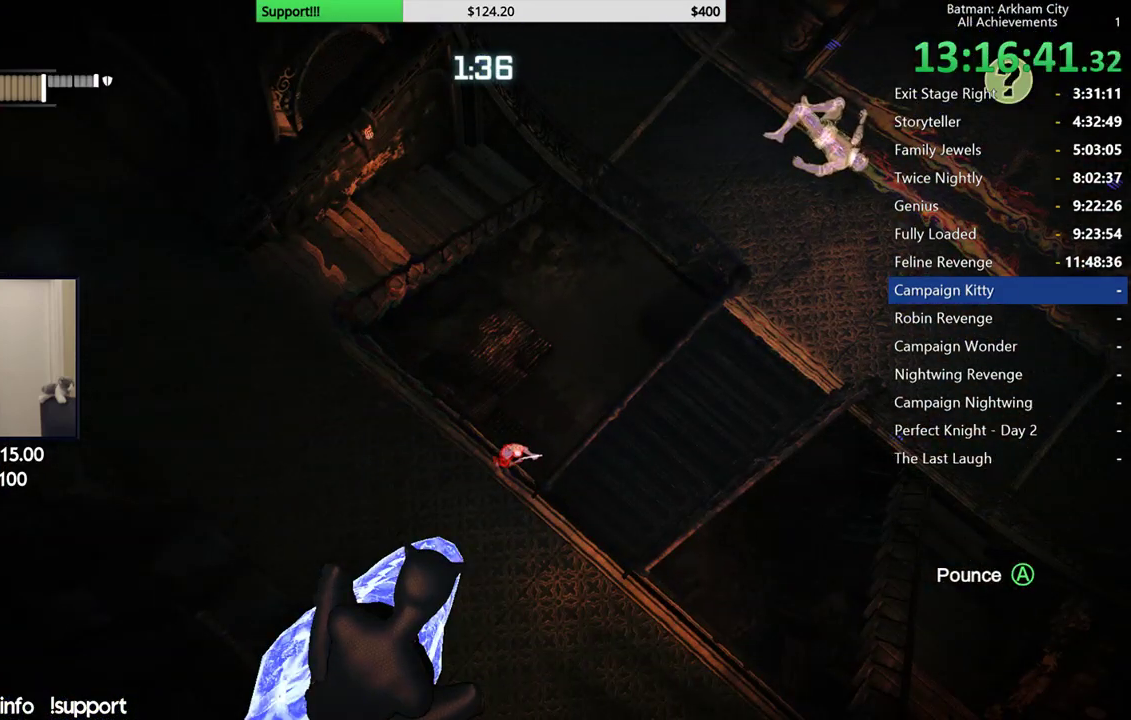
{"buttons": [], "left_stick": "center", "right_stick": "up-left", "events": [[67, "right_stick", "up-right"], [350, "right_stick", "up"], [450, "right_stick", "up-left"]]}
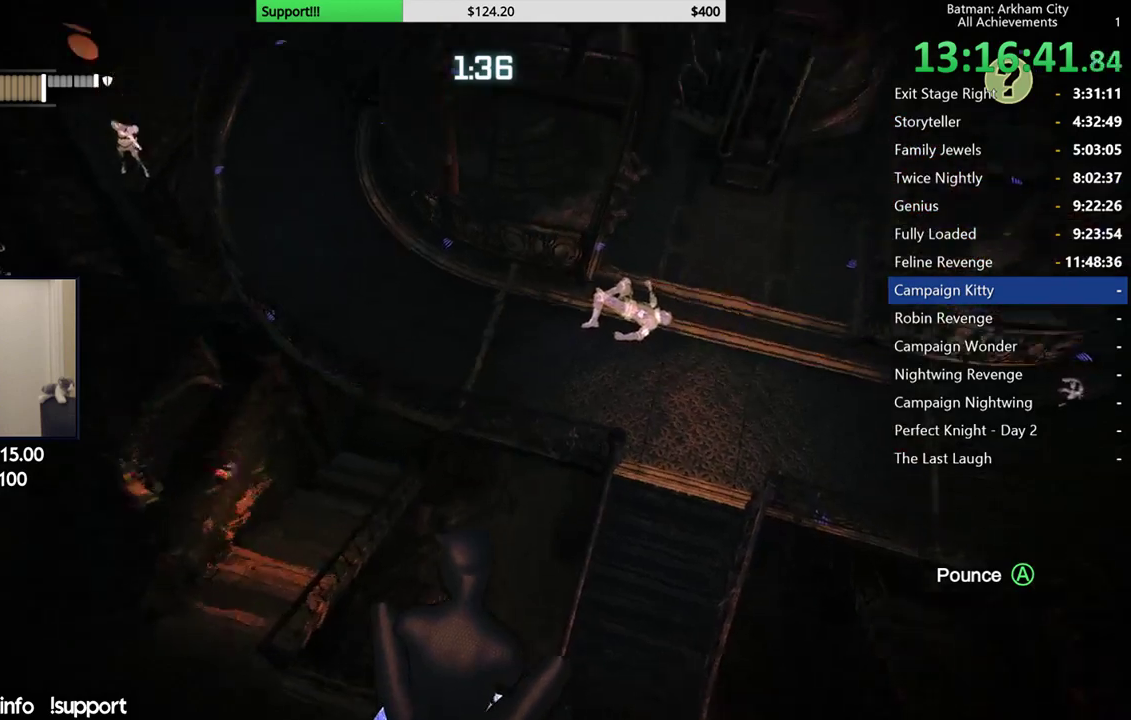
{"buttons": [], "left_stick": "center", "right_stick": "center", "events": [[200, "right_stick", "left"], [250, "right_stick", "center"]]}
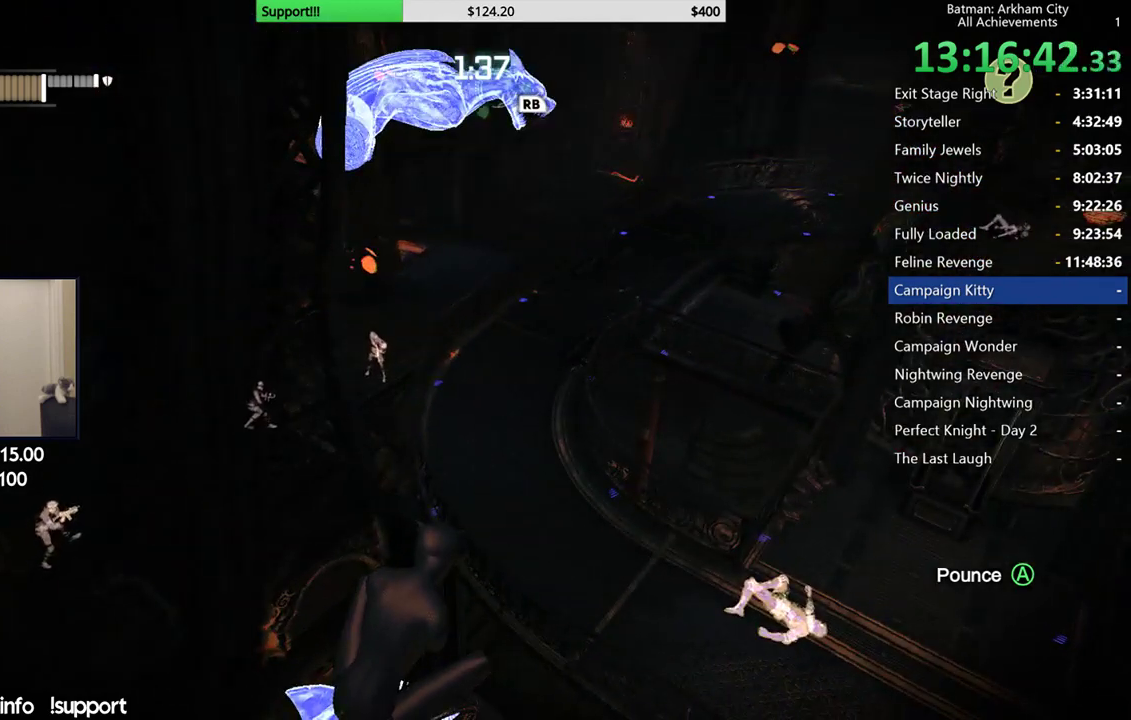
{"buttons": [], "left_stick": "center", "right_stick": "down", "events": [[417, "right_stick", "down"]]}
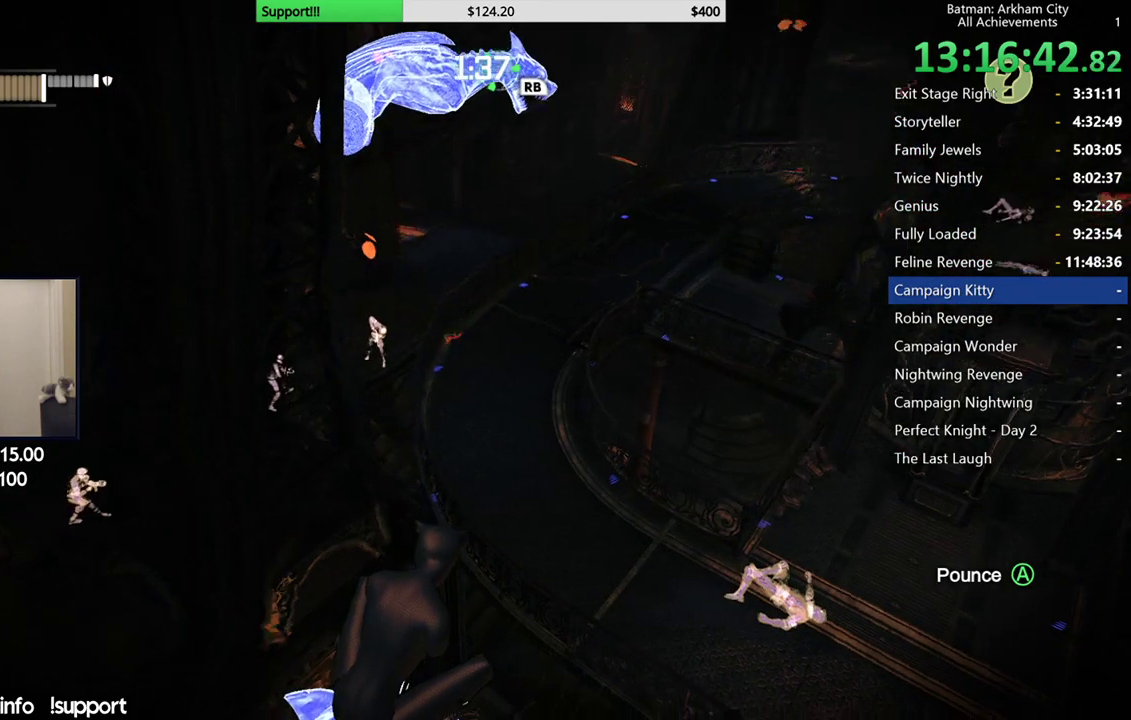
{"buttons": [], "left_stick": "center", "right_stick": "center", "events": [[417, "right_stick", "center"]]}
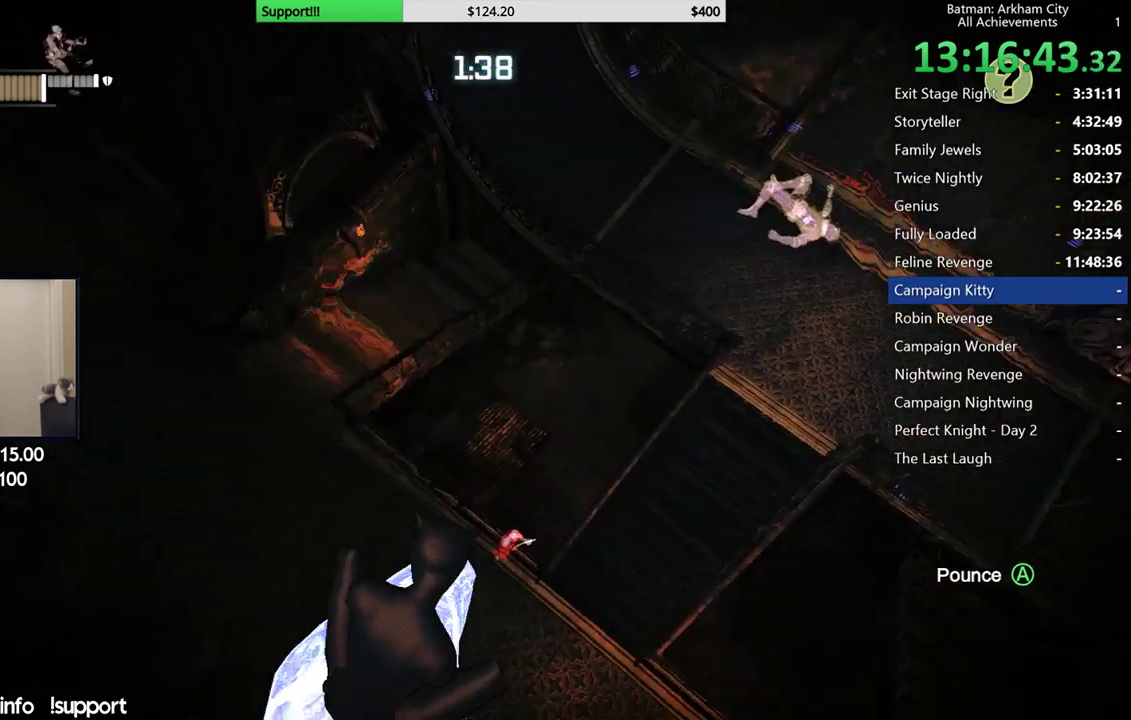
{"buttons": [], "left_stick": "center", "right_stick": "center", "events": []}
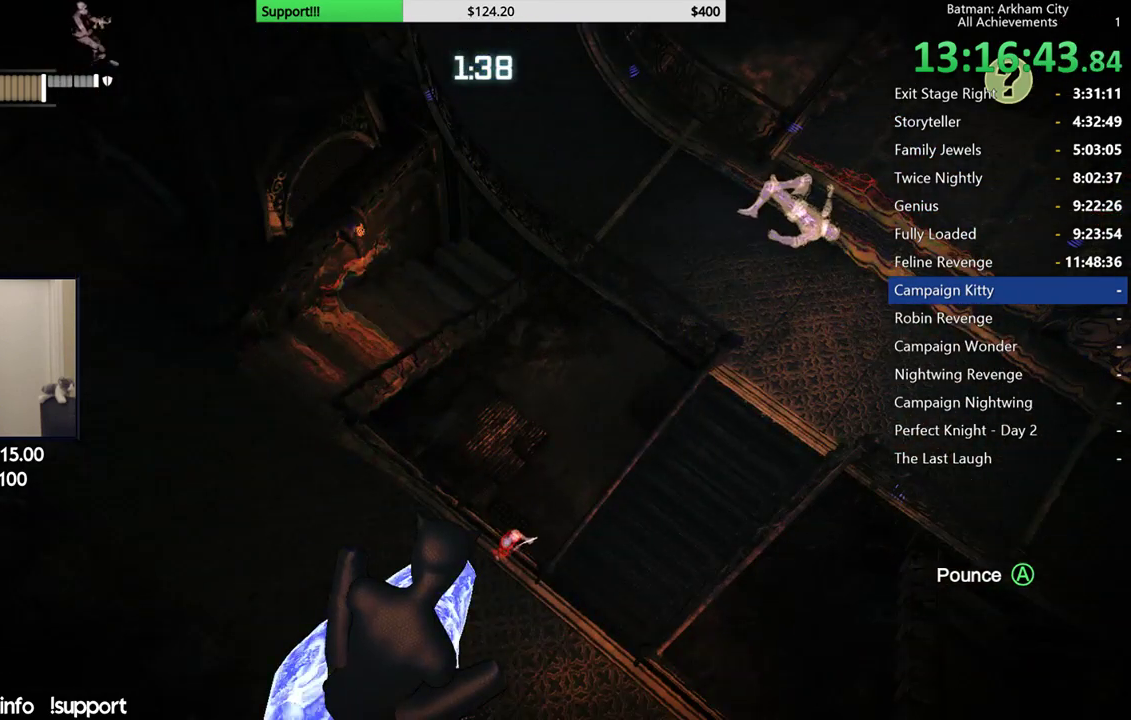
{"buttons": [], "left_stick": "center", "right_stick": "center", "events": []}
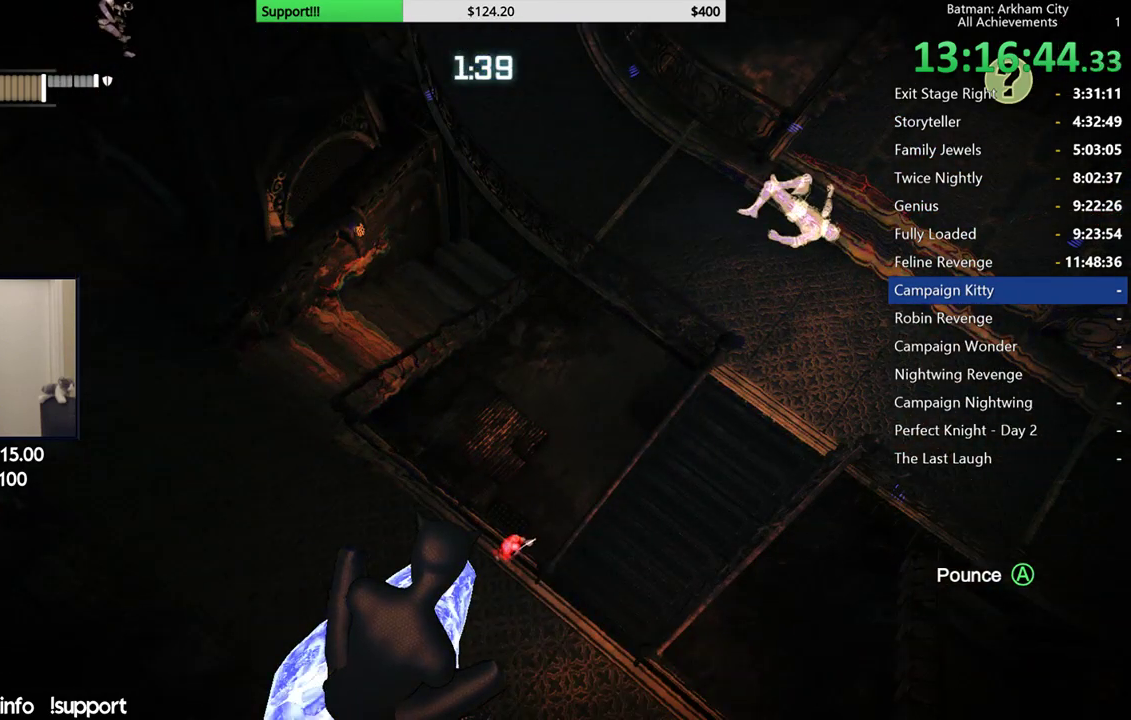
{"buttons": [], "left_stick": "center", "right_stick": "up", "events": [[283, "right_stick", "up"]]}